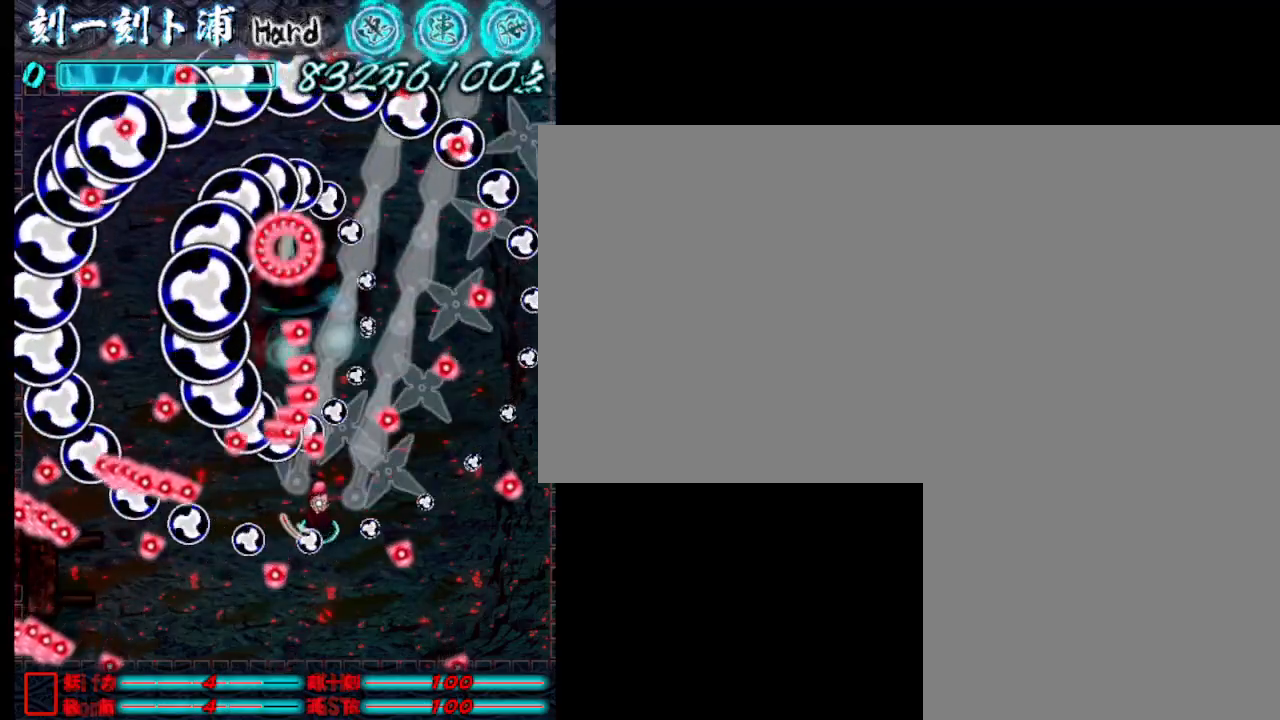
Gameplay with keyboard; each line is a JSON object with the keys held at the frame after it. "events" lists presses ("down") and releases ("up") of ".", "a", "alt_l", "alt_r", "b", "c", "comma", "d", "e", "f", "g", "h", "i", "j", "k", "l", "m", "n", "o", "p", "q", "r", "s", "semicolon", "shift", "space", "super", "t", "u", "v", "w", "x", "y" and "z" between this image and that frame as [ms after this image, input, new state], when the widget could be followed in between. No other keys are recorded. Mouse input is not recorded.
{"keys": ["a"], "events": [[17, "j", "down"], [117, "j", "up"], [217, "j", "down"], [217, "s", "down"], [300, "j", "up"], [400, "j", "down"], [450, "a", "down"], [450, "j", "up"], [450, "s", "up"]]}
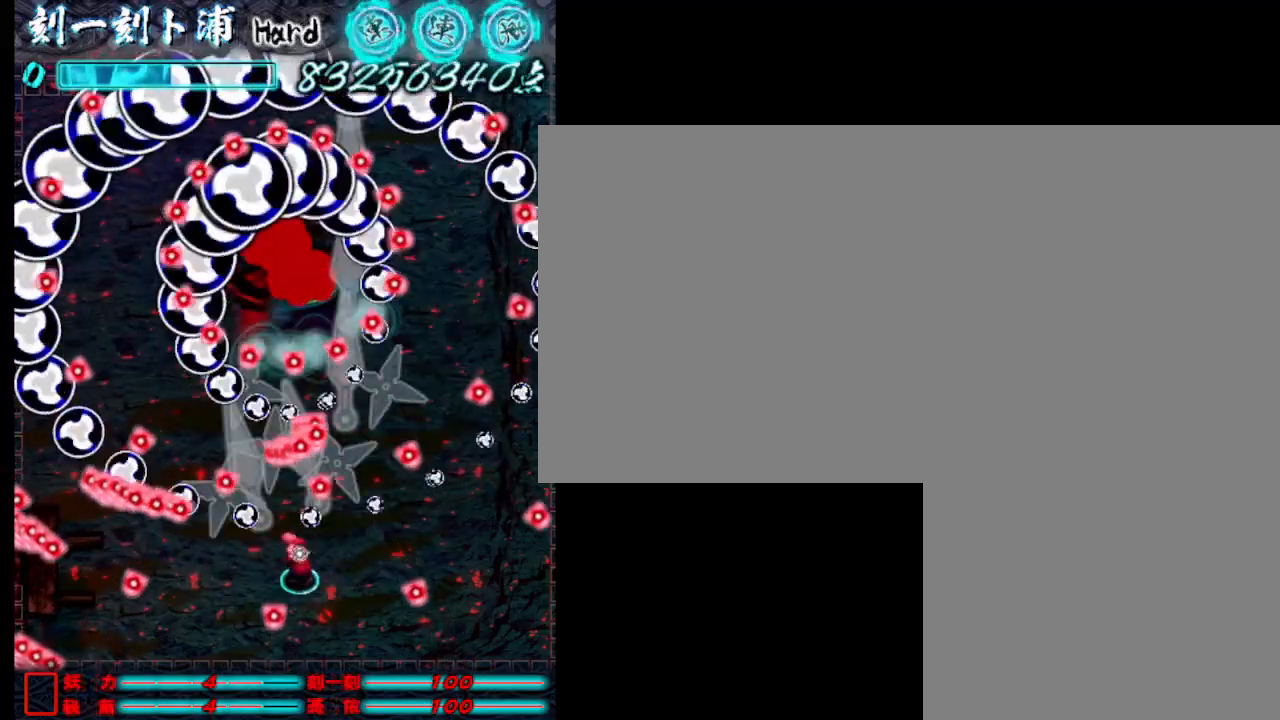
{"keys": ["s"], "events": [[83, "a", "up"], [83, "j", "down"], [83, "s", "down"], [133, "j", "up"], [233, "j", "down"], [233, "s", "up"], [283, "j", "up"], [383, "j", "down"], [467, "j", "up"], [467, "s", "down"]]}
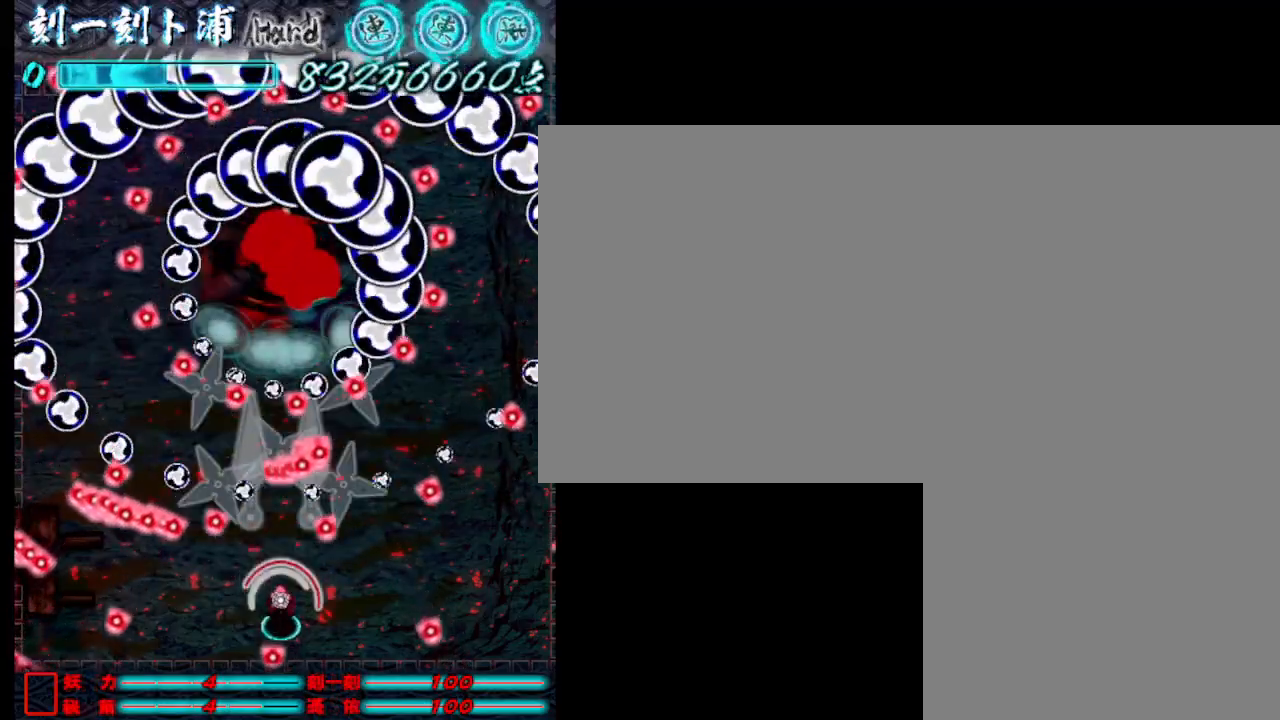
{"keys": [], "events": [[67, "j", "down"], [67, "s", "up"], [117, "j", "up"], [217, "j", "down"], [250, "j", "up"], [300, "j", "down"], [350, "j", "up"], [450, "j", "down"], [500, "j", "up"]]}
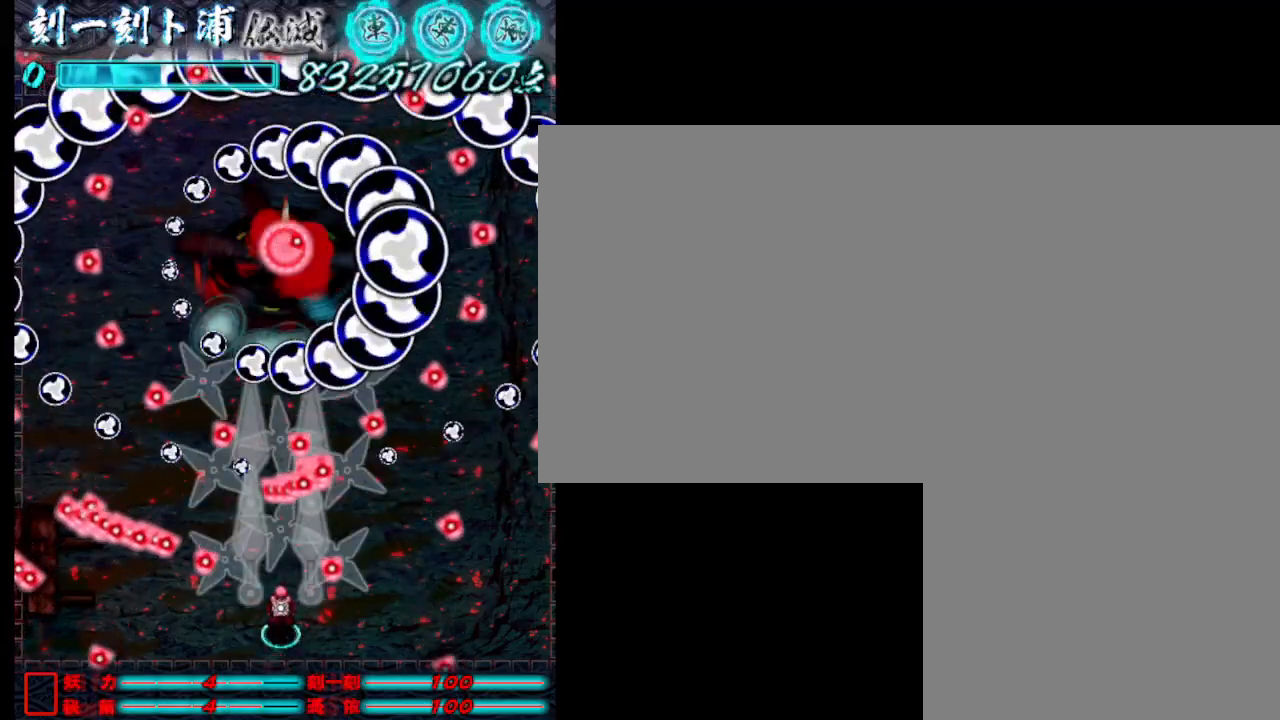
{"keys": [], "events": [[100, "j", "down"], [150, "j", "up"], [233, "j", "down"], [233, "s", "down"], [283, "j", "up"], [383, "j", "down"], [433, "j", "up"], [433, "s", "up"]]}
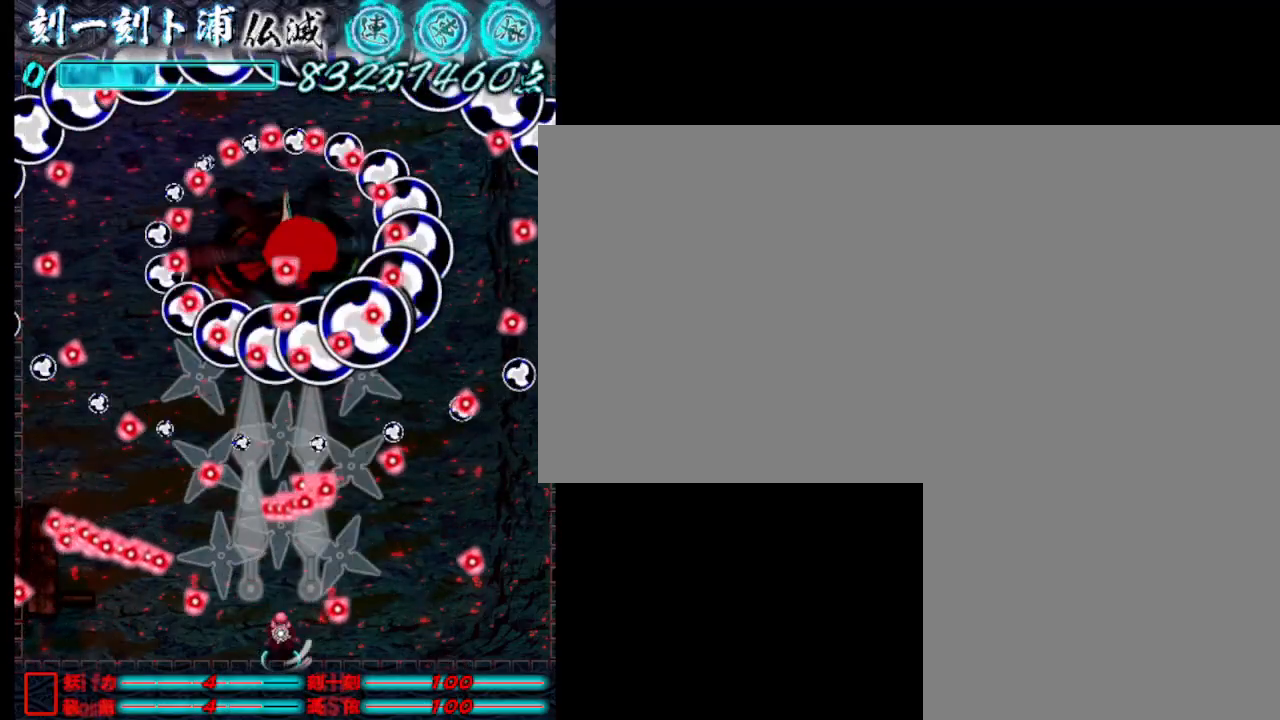
{"keys": [], "events": [[33, "j", "down"], [67, "j", "up"], [117, "j", "down"], [217, "j", "up"], [267, "j", "down"], [317, "j", "up"], [400, "j", "down"], [450, "j", "up"]]}
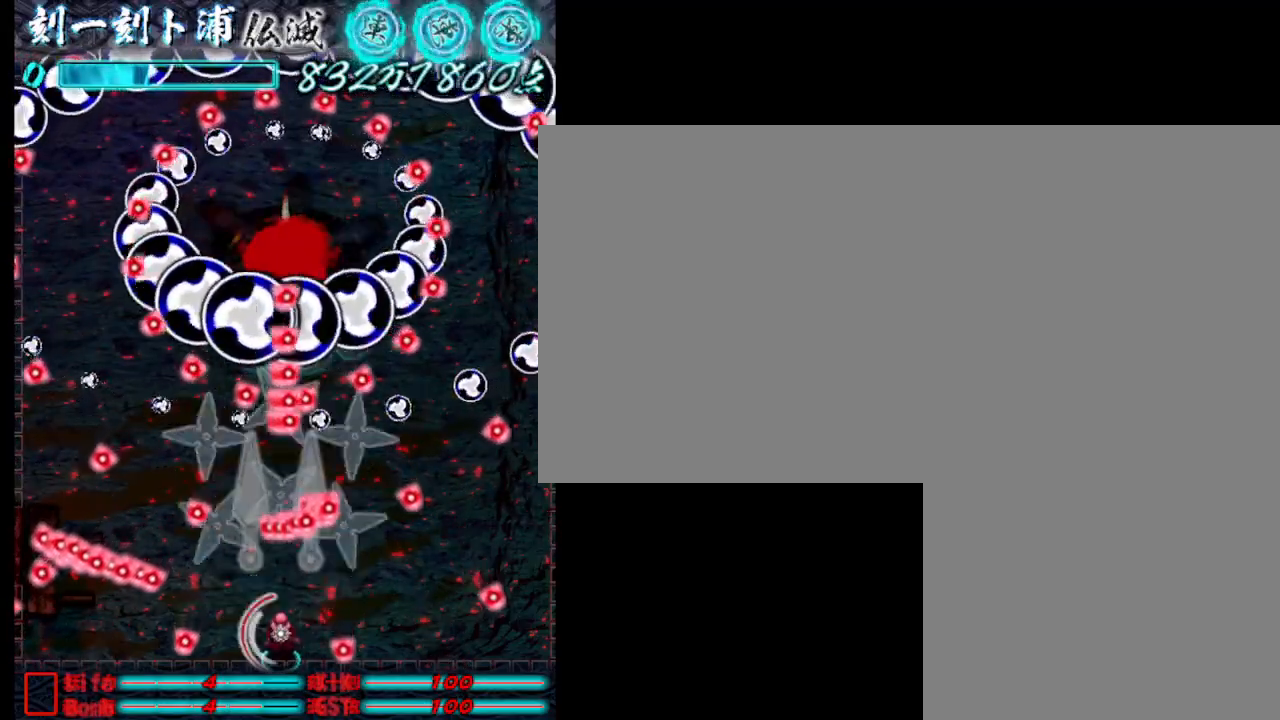
{"keys": ["j", "o"], "events": [[50, "j", "down"], [100, "j", "up"], [183, "j", "down"], [233, "j", "up"], [283, "j", "down"], [383, "j", "up"], [433, "j", "down"], [483, "o", "down"]]}
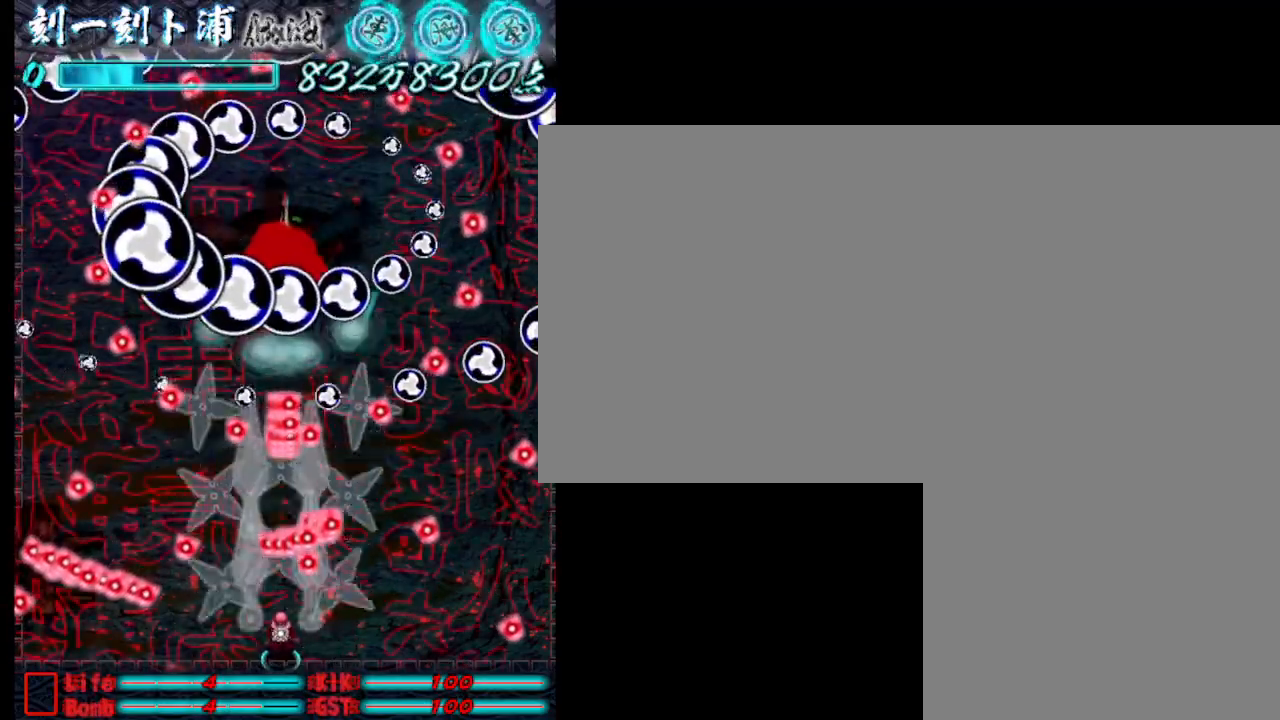
{"keys": [], "events": [[17, "j", "up"], [117, "o", "up"], [167, "j", "down"], [217, "j", "up"], [317, "j", "down"], [350, "j", "up"], [450, "j", "down"], [500, "j", "up"]]}
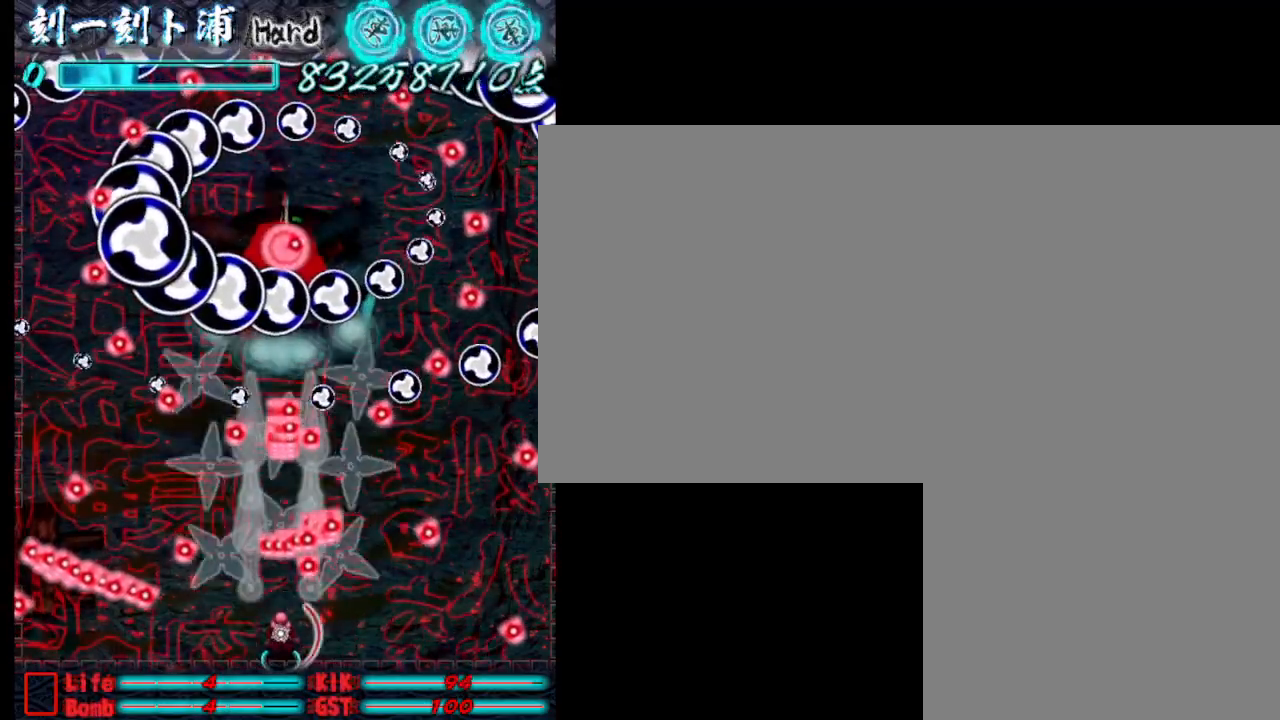
{"keys": ["j"], "events": [[100, "j", "down"], [150, "j", "up"], [200, "j", "down"], [283, "j", "up"], [333, "j", "down"], [383, "j", "up"], [483, "j", "down"]]}
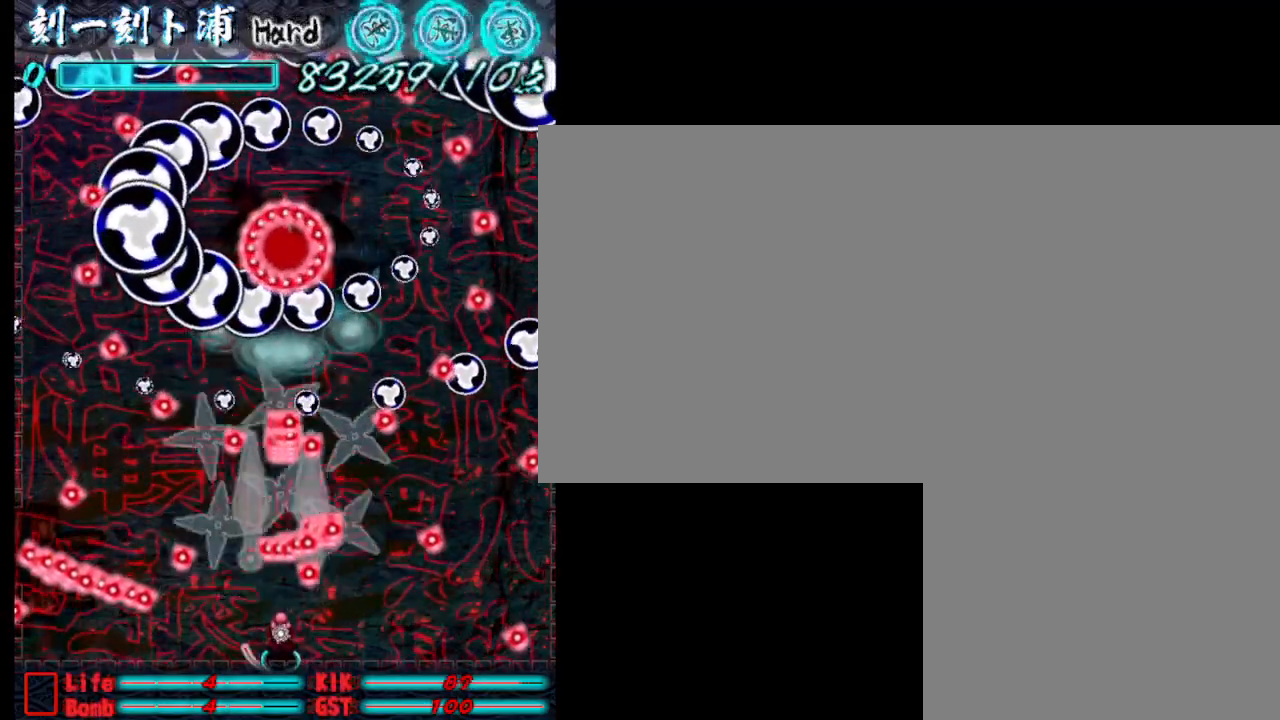
{"keys": [], "events": [[33, "j", "up"], [117, "j", "down"], [167, "j", "up"], [217, "j", "down"], [267, "j", "up"], [367, "j", "down"], [417, "j", "up"]]}
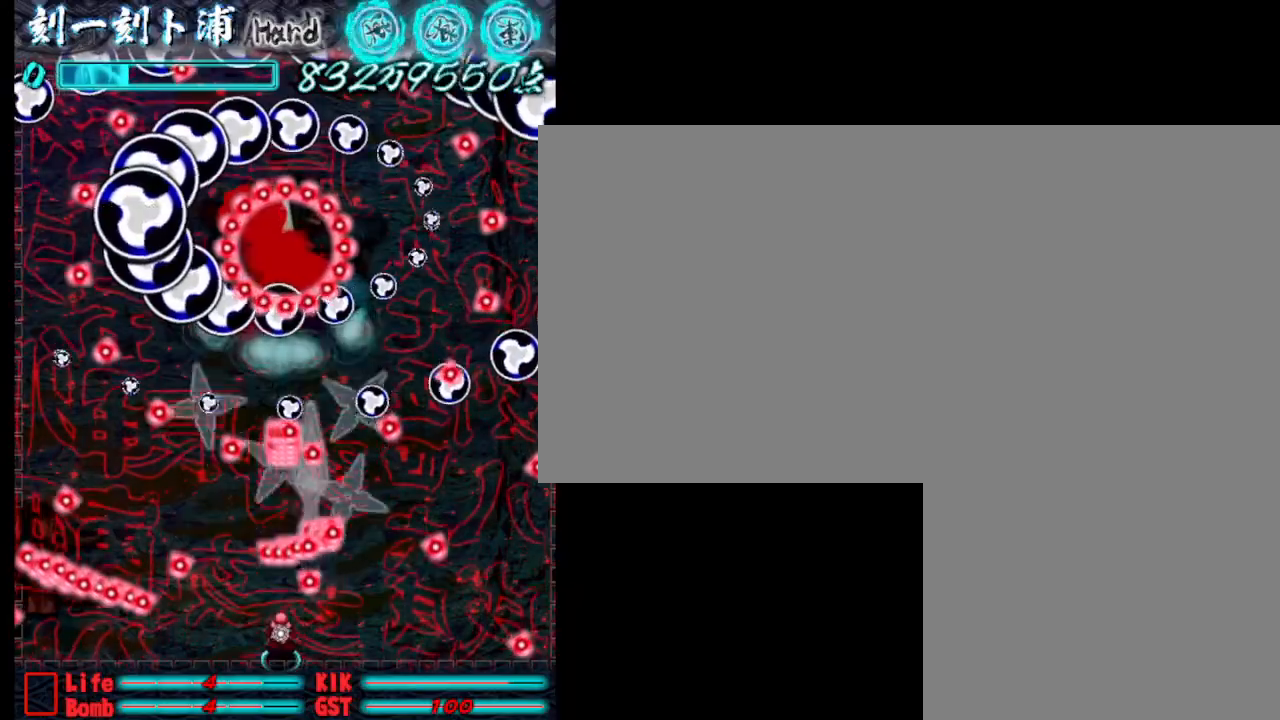
{"keys": [], "events": [[17, "j", "down"], [50, "j", "up"], [150, "j", "down"], [200, "j", "up"], [300, "j", "down"], [350, "j", "up"], [433, "j", "down"], [483, "j", "up"]]}
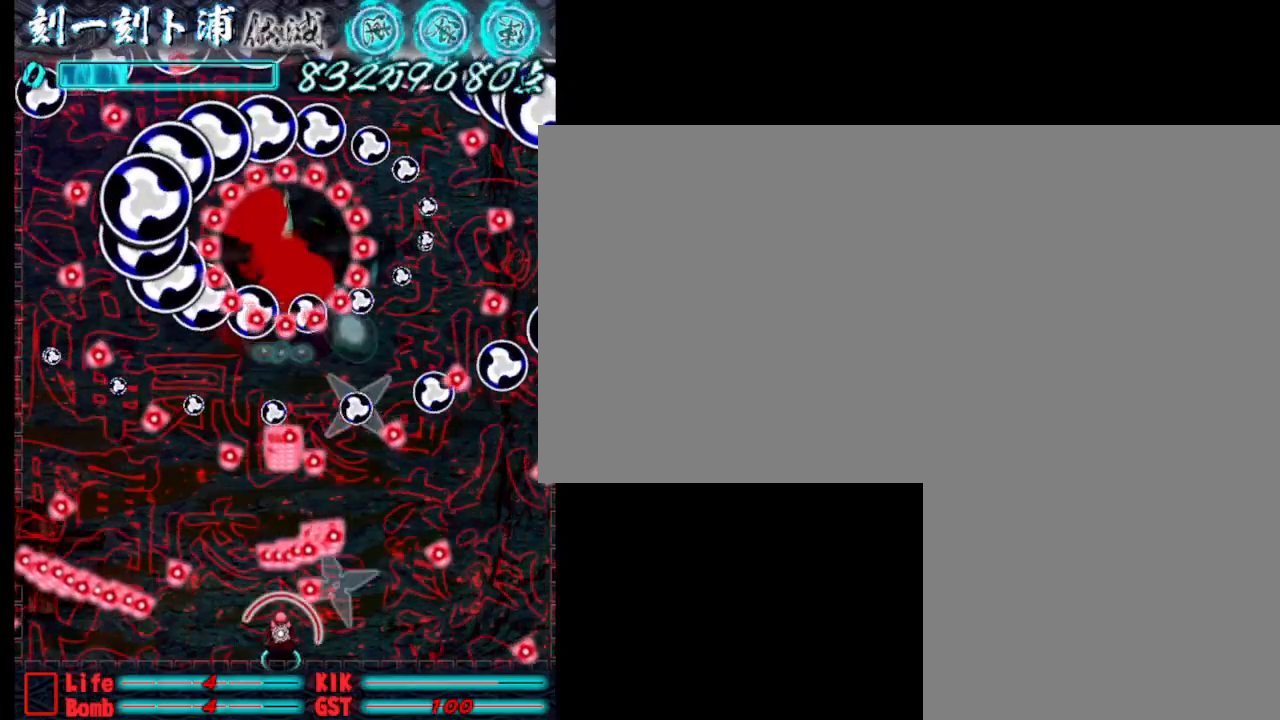
{"keys": ["j"], "events": [[83, "j", "down"], [133, "j", "up"], [183, "j", "down"], [217, "j", "up"], [317, "j", "down"], [367, "j", "up"], [467, "j", "down"]]}
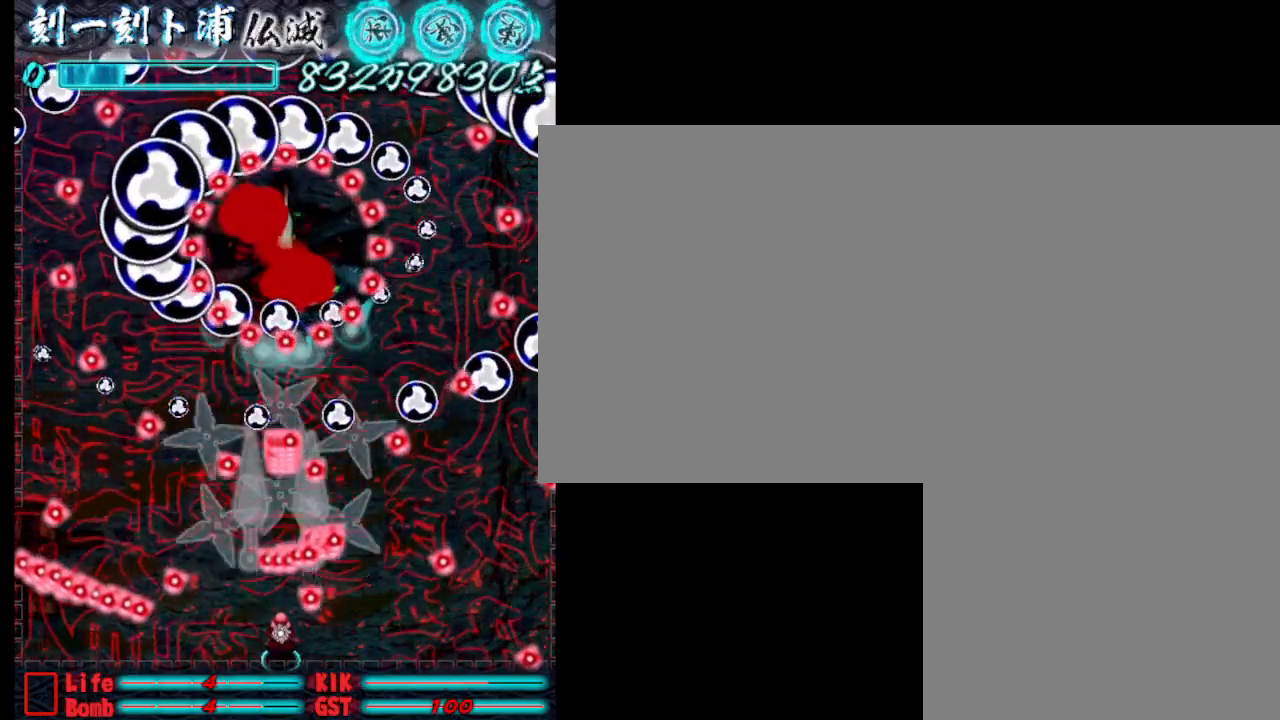
{"keys": ["j"], "events": [[17, "j", "up"], [67, "j", "down"], [150, "j", "up"], [200, "j", "down"], [300, "j", "up"], [350, "j", "down"], [450, "j", "up"], [500, "j", "down"]]}
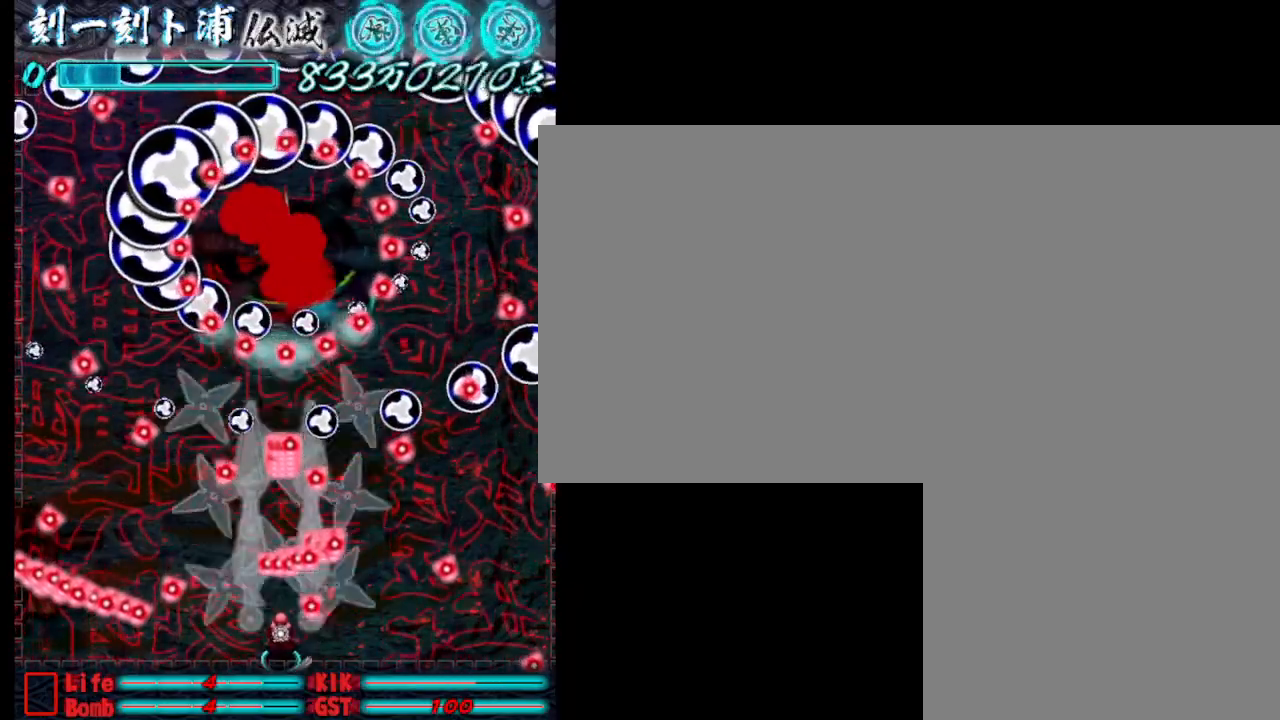
{"keys": ["j"], "events": [[83, "j", "up"], [133, "j", "down"], [233, "j", "up"], [283, "j", "down"], [367, "j", "up"], [417, "j", "down"]]}
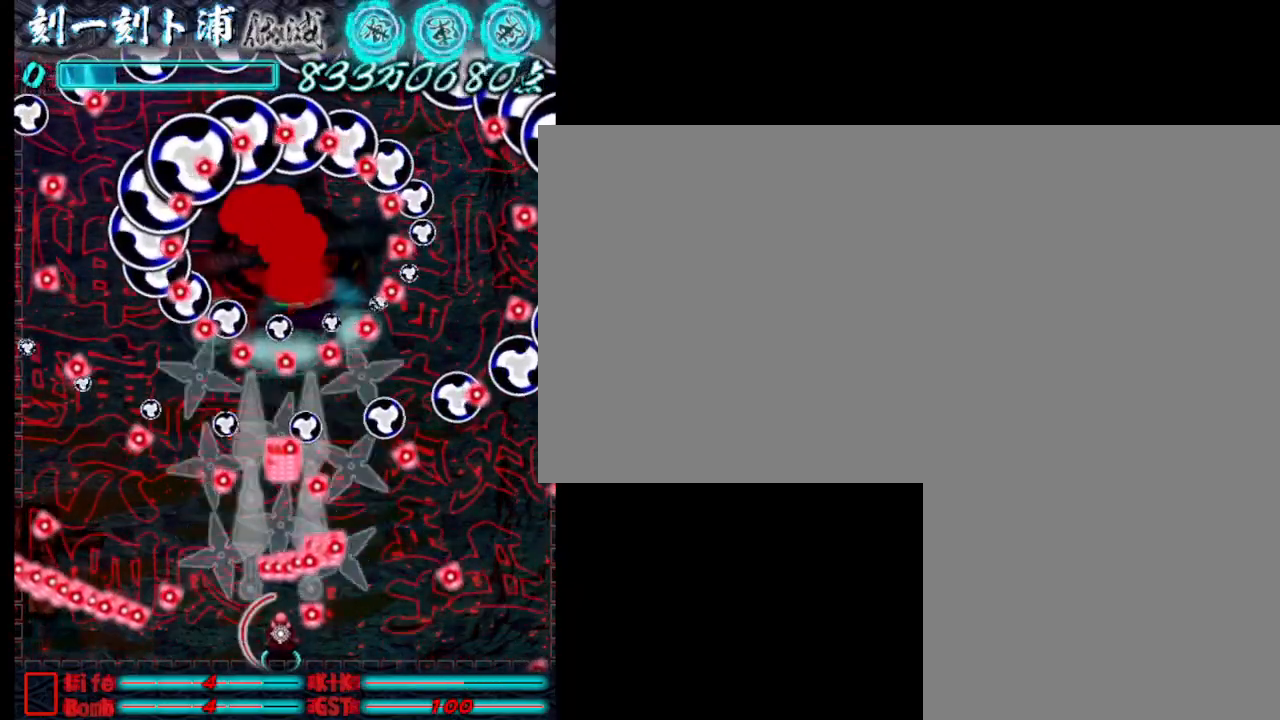
{"keys": ["j"], "events": [[17, "j", "up"], [67, "j", "down"], [167, "j", "up"], [217, "j", "down"], [250, "j", "up"], [350, "j", "down"], [400, "j", "up"], [500, "j", "down"]]}
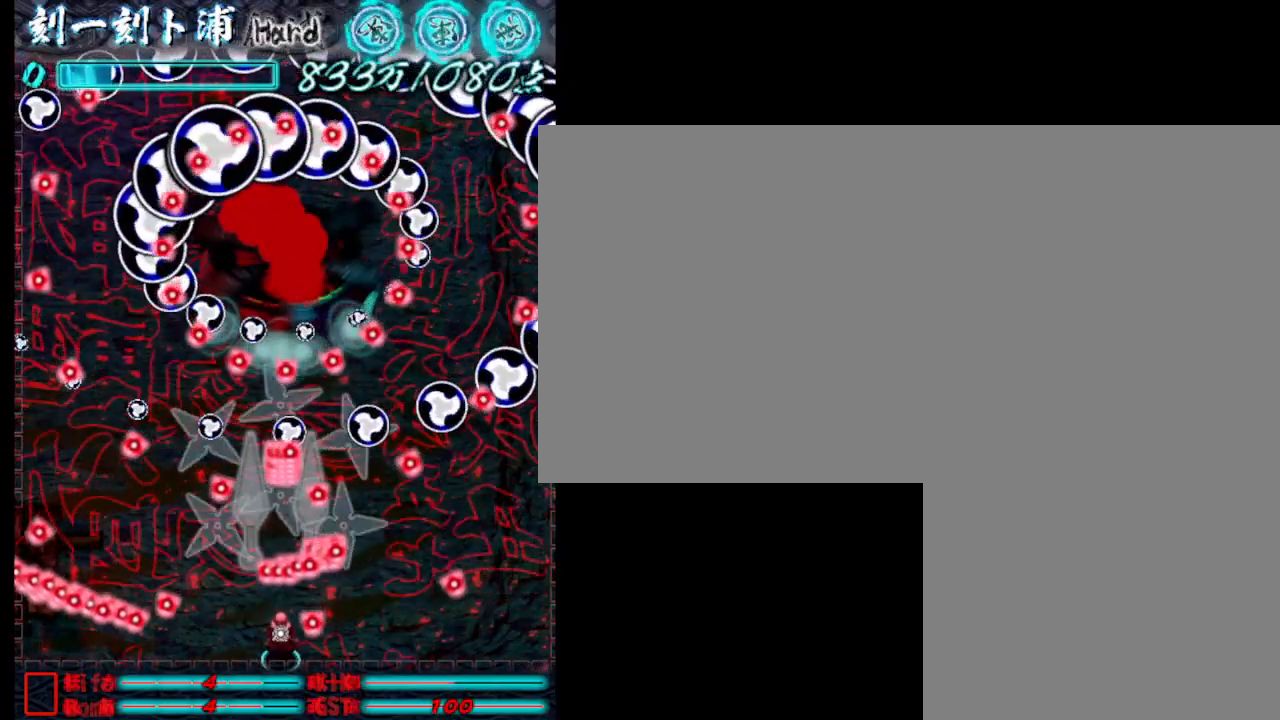
{"keys": [], "events": [[33, "j", "up"], [133, "j", "down"], [183, "j", "up"], [283, "j", "down"], [333, "j", "up"], [417, "j", "down"], [467, "j", "up"]]}
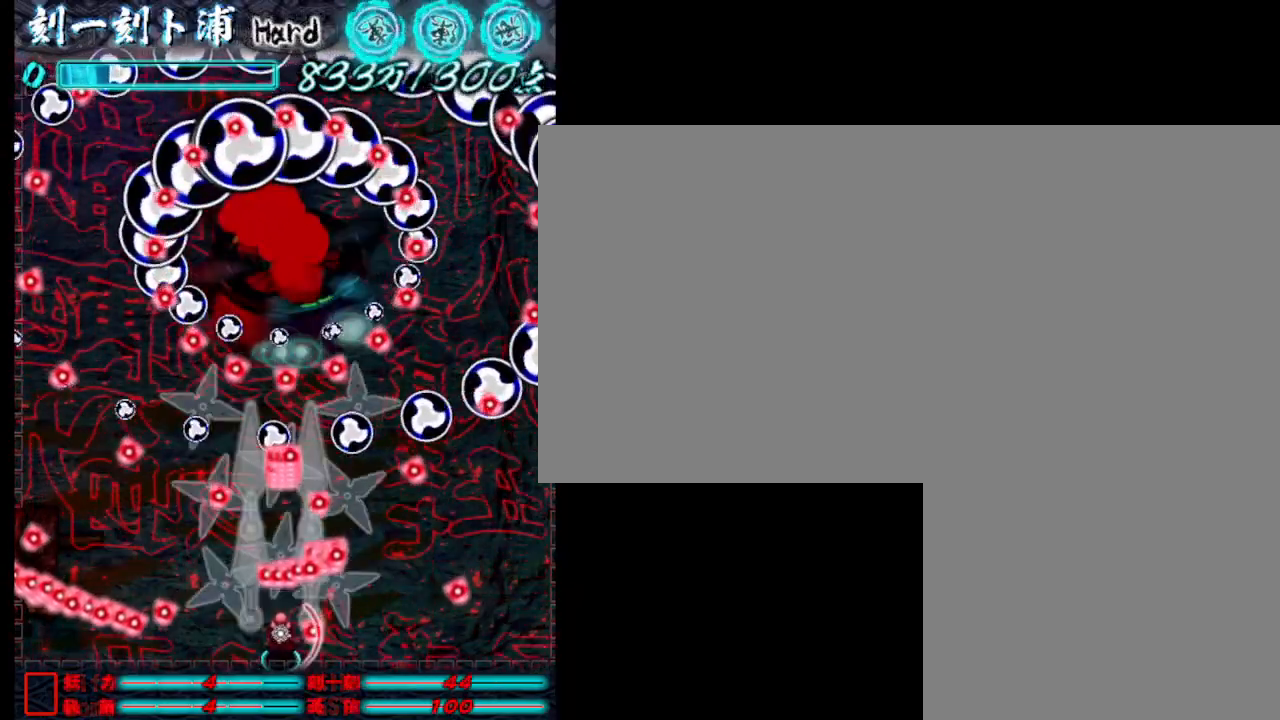
{"keys": ["j"], "events": [[67, "j", "down"], [117, "j", "up"], [217, "j", "down"], [267, "j", "up"], [300, "j", "down"], [400, "j", "up"], [500, "j", "down"]]}
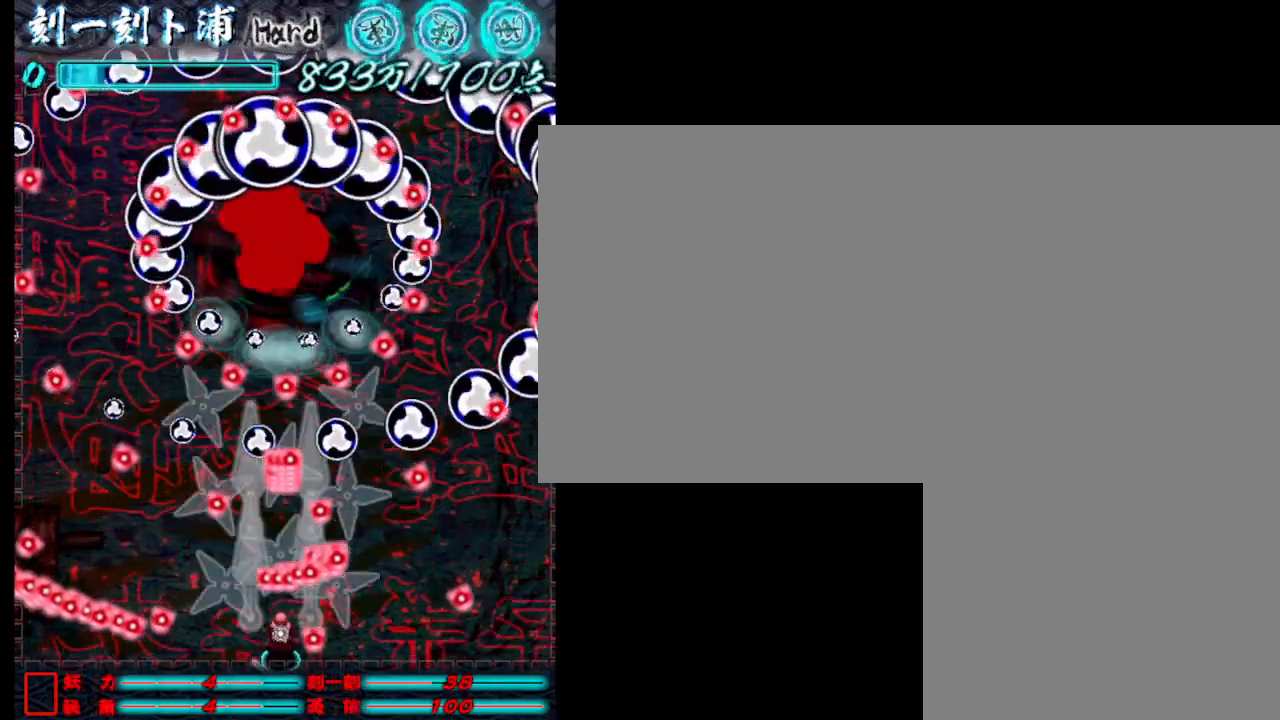
{"keys": ["j"], "events": [[50, "j", "up"], [133, "j", "down"], [183, "j", "up"], [283, "j", "down"], [383, "j", "up"], [433, "j", "down"]]}
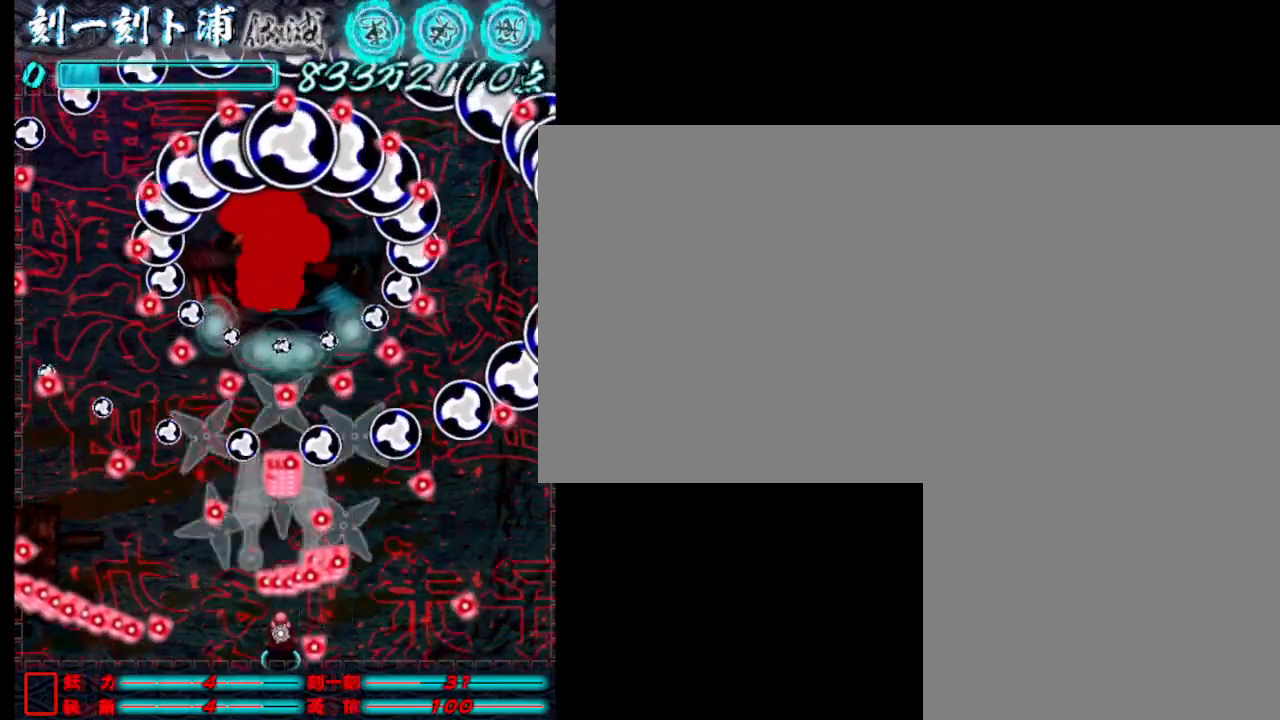
{"keys": ["j"], "events": [[17, "j", "up"], [117, "j", "down"], [167, "j", "up"], [267, "j", "down"], [317, "j", "up"], [400, "j", "down"], [450, "j", "up"], [500, "j", "down"]]}
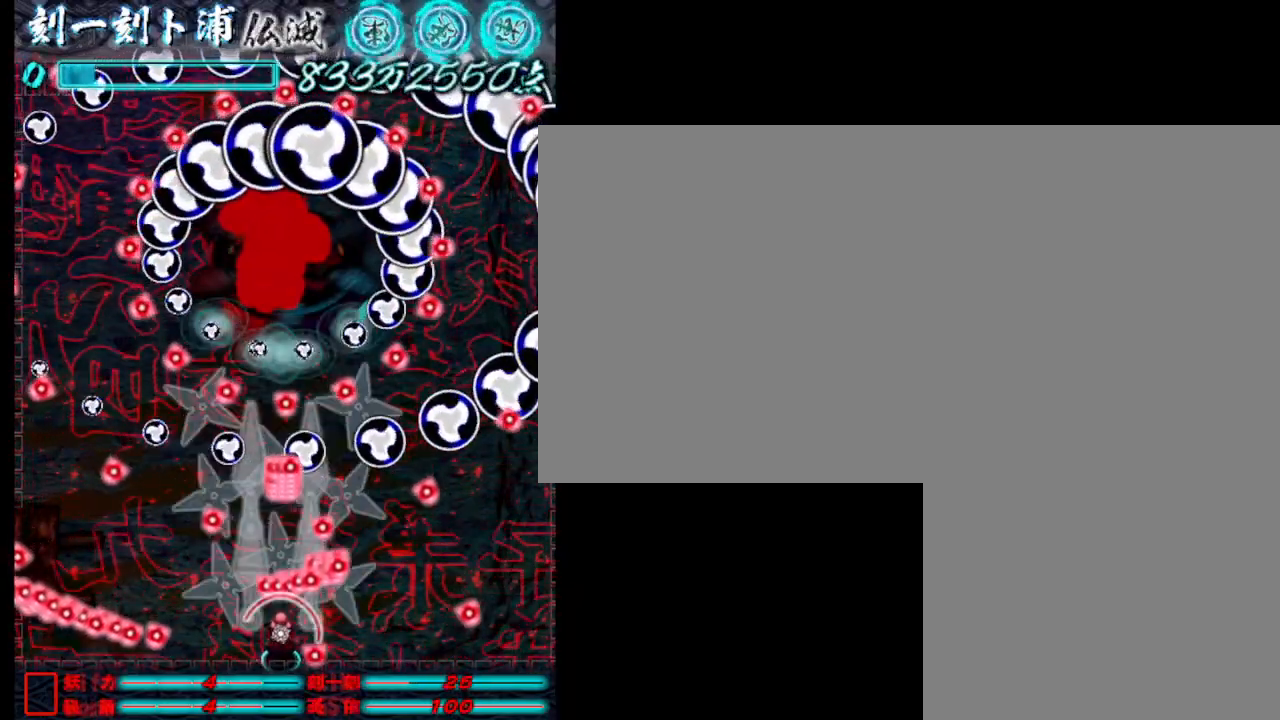
{"keys": ["j"], "events": [[100, "j", "up"], [283, "j", "down"], [383, "j", "up"], [433, "j", "down"]]}
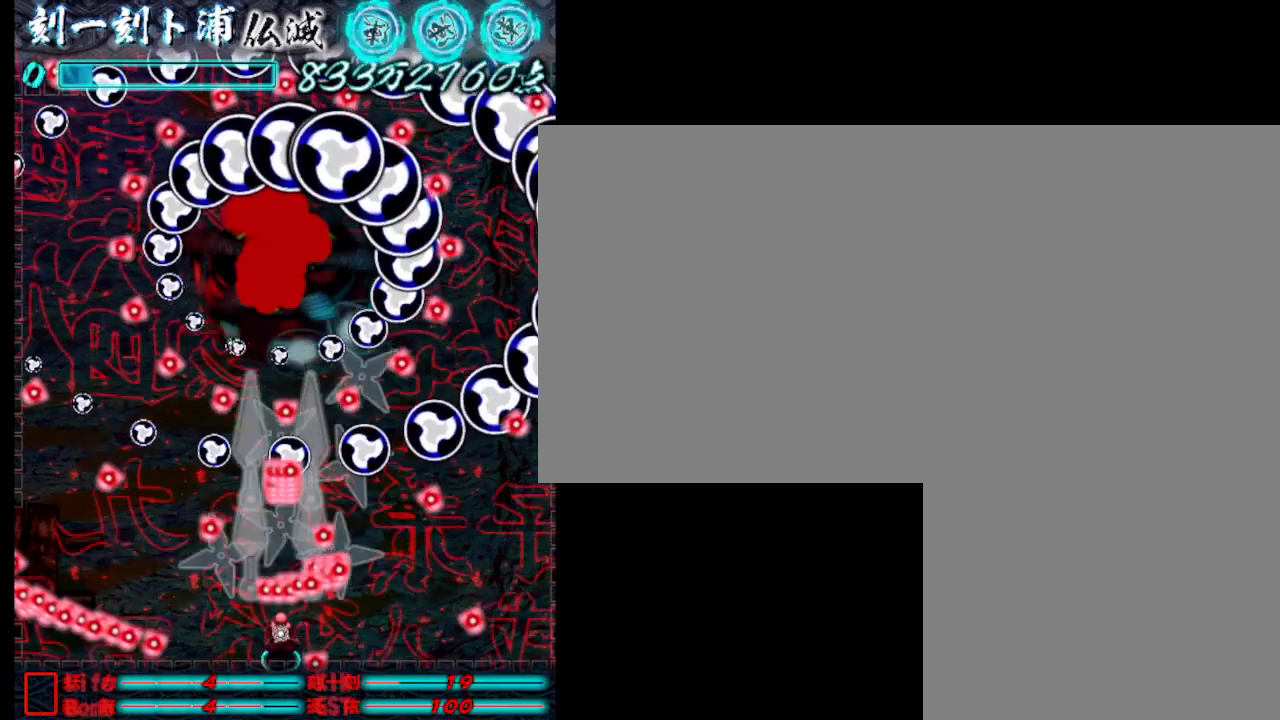
{"keys": [], "events": [[33, "j", "up"], [133, "j", "down"], [167, "j", "up"], [217, "j", "down"], [317, "j", "up"], [417, "j", "down"], [467, "j", "up"]]}
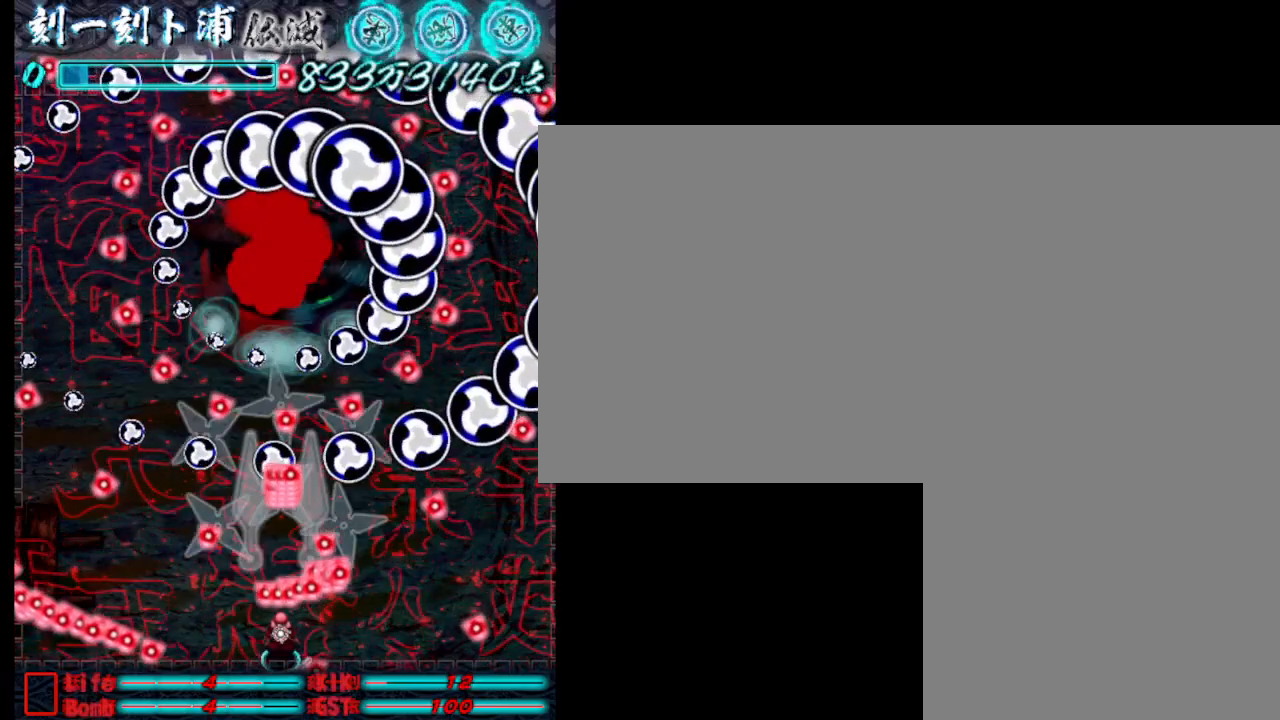
{"keys": ["j"], "events": [[50, "j", "down"], [100, "j", "up"], [200, "j", "down"], [300, "j", "up"], [350, "j", "down"], [400, "j", "up"], [483, "j", "down"]]}
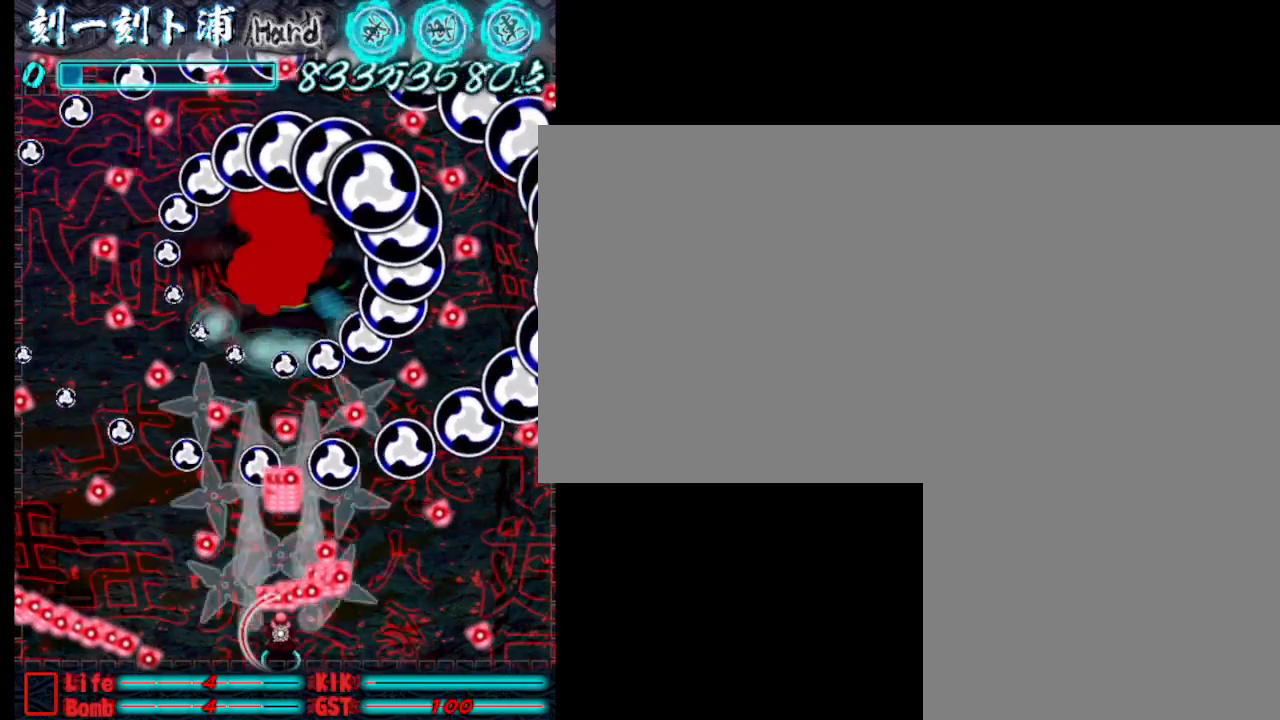
{"keys": ["j"], "events": [[33, "j", "up"], [133, "j", "down"], [233, "j", "up"], [317, "j", "down"], [367, "j", "up"], [467, "j", "down"]]}
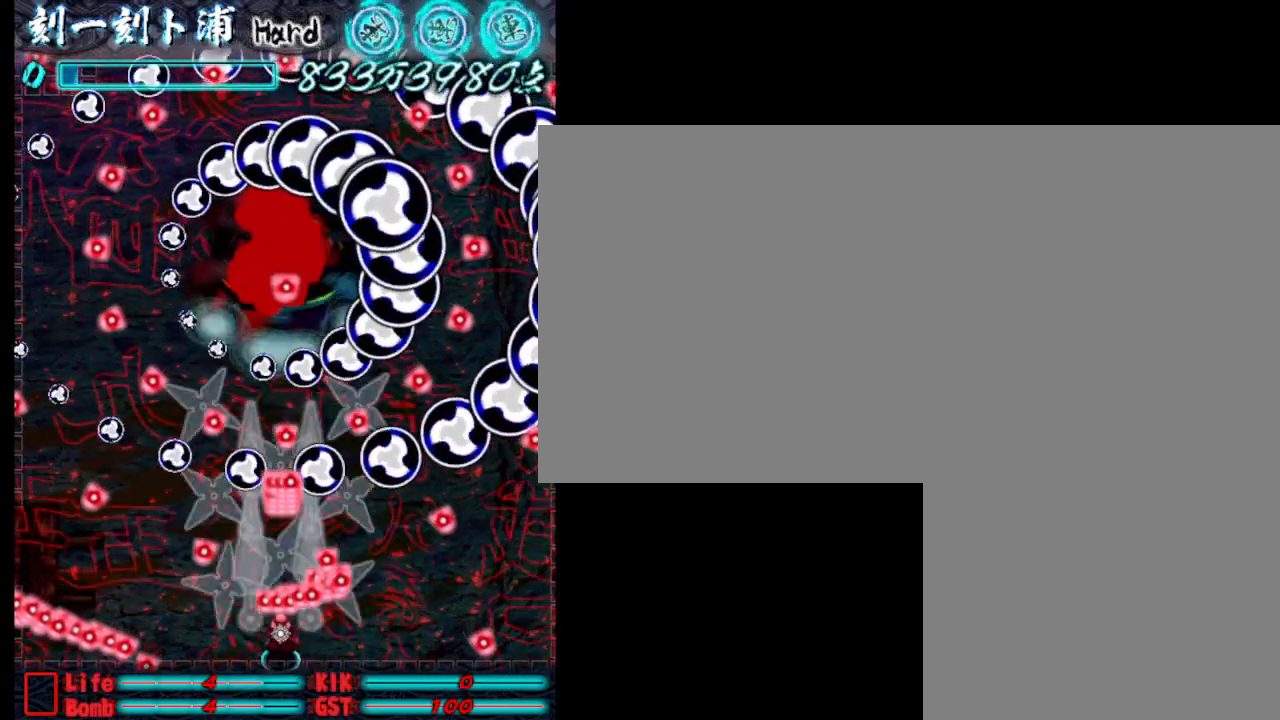
{"keys": [], "events": [[17, "j", "up"], [117, "j", "down"], [200, "j", "up"], [250, "j", "down"], [350, "j", "up"], [450, "j", "down"], [500, "j", "up"]]}
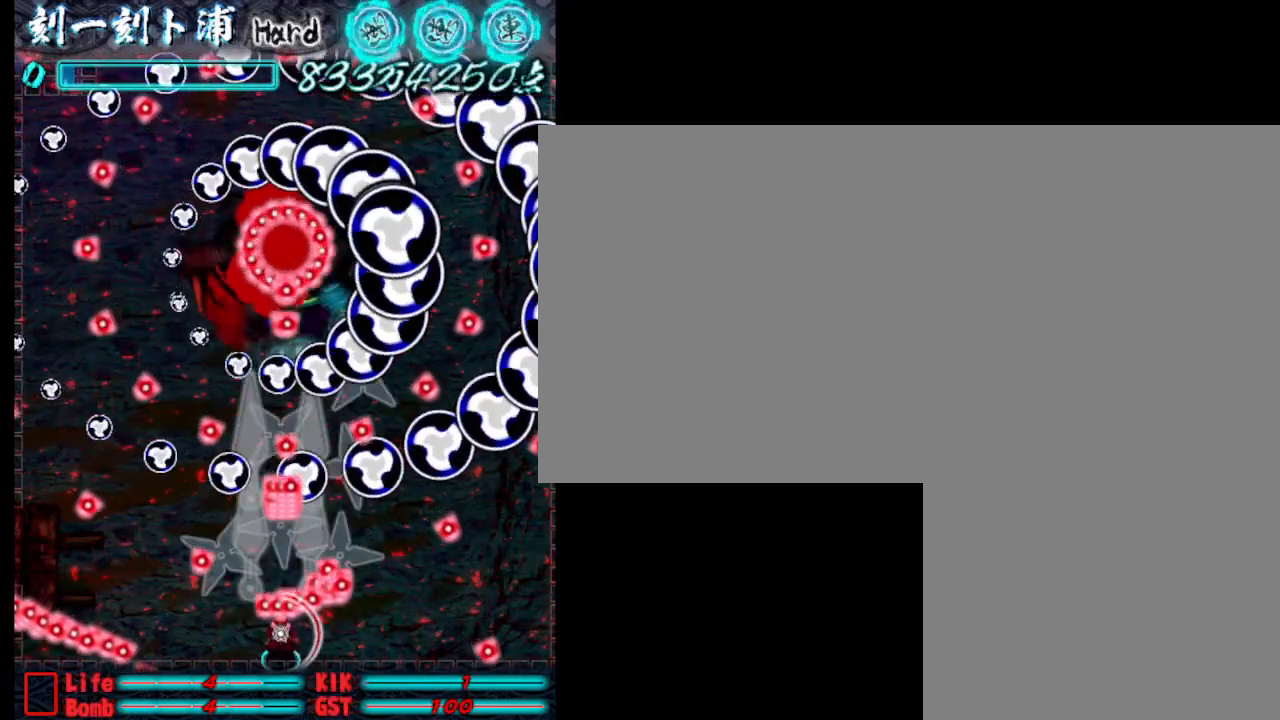
{"keys": ["j", "w"], "events": [[33, "a", "down"], [83, "j", "down"], [183, "j", "up"], [283, "j", "down"], [333, "a", "up"], [383, "j", "up"], [383, "w", "down"], [467, "j", "down"]]}
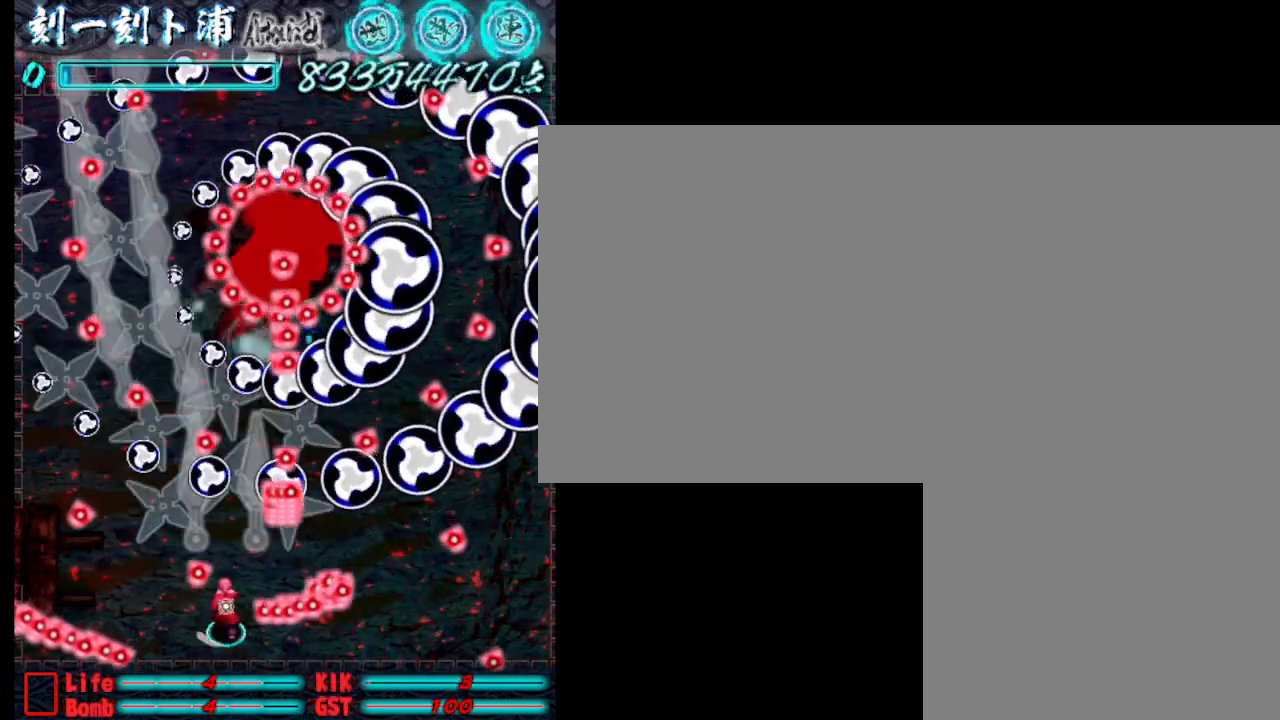
{"keys": ["j"], "events": [[67, "j", "up"], [117, "d", "down"], [167, "j", "down"], [267, "d", "up"], [267, "j", "up"], [267, "w", "up"], [350, "j", "down"], [400, "j", "up"], [500, "j", "down"]]}
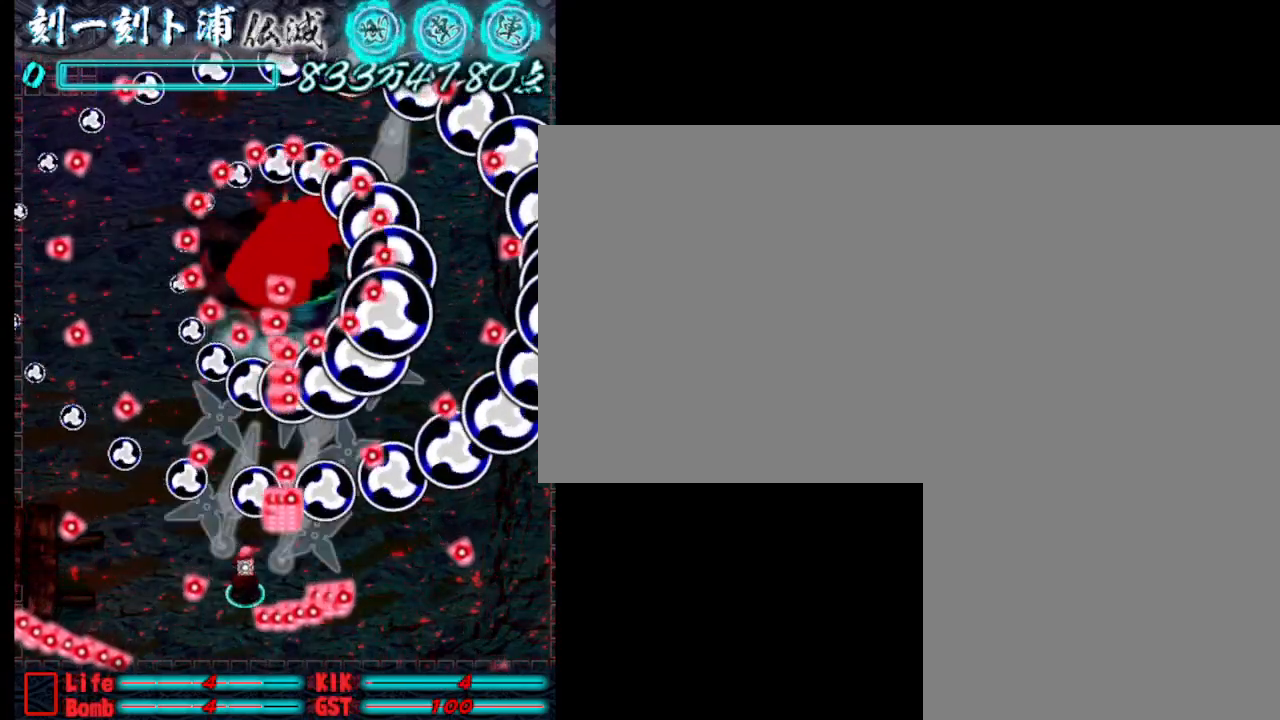
{"keys": ["s"], "events": [[50, "j", "up"], [150, "j", "down"], [233, "j", "up"], [333, "j", "down"], [383, "s", "down"], [433, "j", "up"]]}